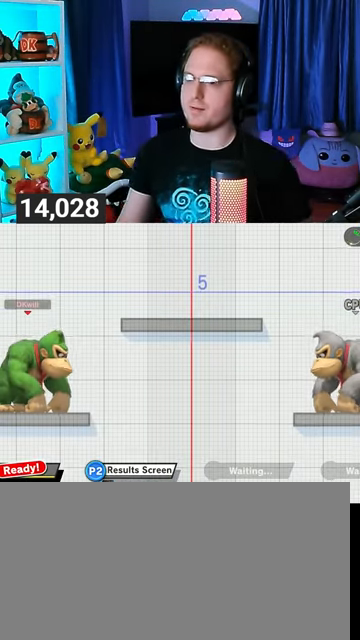
Gameplay with a controller (Nintendo layout); each line is a JSON object with the inputs held at the frame after it. "events" lists button and stick changes between this image and that frame as [ms after this image, input, new state], when the widget could be followed in between. Not read: L3 R3.
{"buttons": ["Y"], "left_stick": "center", "right_stick": "center", "events": [[500, "Y", "down"]]}
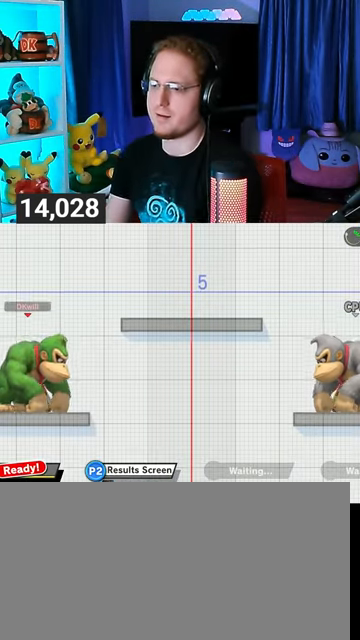
{"buttons": [], "left_stick": "left", "right_stick": "center", "events": [[67, "Y", "up"], [67, "left_stick", "left"]]}
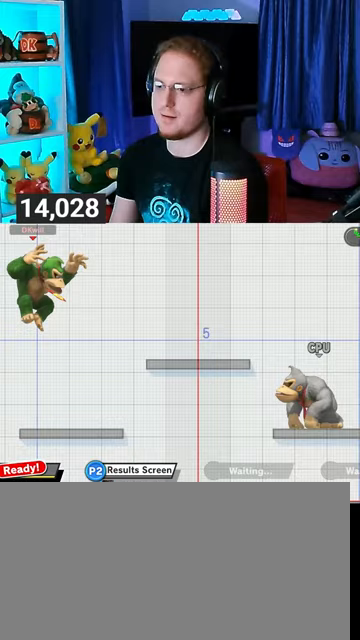
{"buttons": [], "left_stick": "right", "right_stick": "center", "events": [[133, "left_stick", "down"], [200, "left_stick", "down-right"], [300, "left_stick", "right"]]}
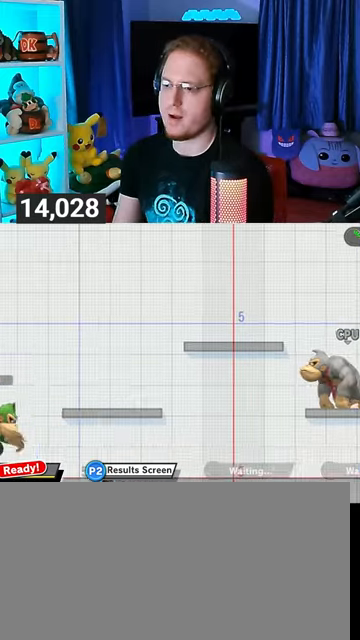
{"buttons": [], "left_stick": "left", "right_stick": "center", "events": [[67, "left_stick", "center"], [433, "left_stick", "left"]]}
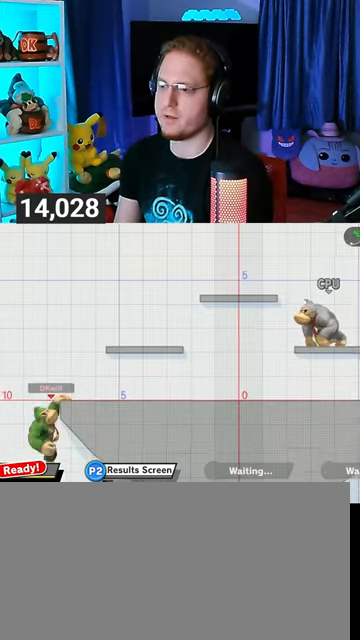
{"buttons": ["B"], "left_stick": "up-right", "right_stick": "center", "events": [[33, "left_stick", "center"], [300, "Y", "down"], [333, "left_stick", "up-right"], [367, "Y", "up"], [433, "B", "down"]]}
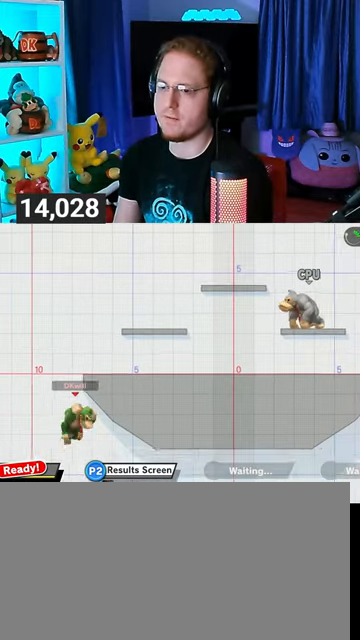
{"buttons": [], "left_stick": "center", "right_stick": "center", "events": [[67, "B", "up"], [333, "left_stick", "center"]]}
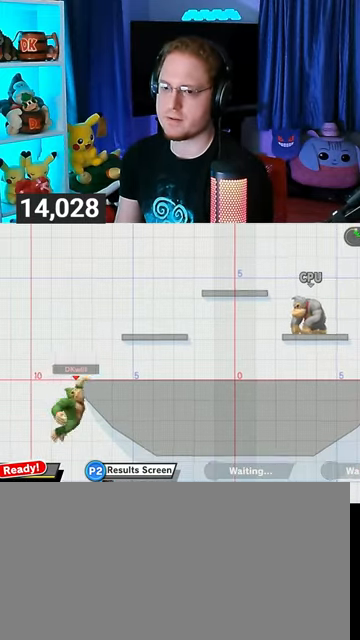
{"buttons": [], "left_stick": "right", "right_stick": "center", "events": [[33, "left_stick", "left"], [67, "Y", "down"], [133, "Y", "up"], [133, "left_stick", "center"], [200, "B", "down"], [233, "left_stick", "down-right"], [300, "B", "up"], [300, "left_stick", "right"]]}
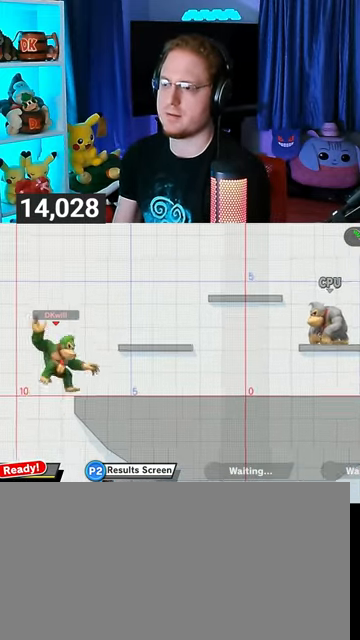
{"buttons": [], "left_stick": "center", "right_stick": "center", "events": [[300, "left_stick", "center"]]}